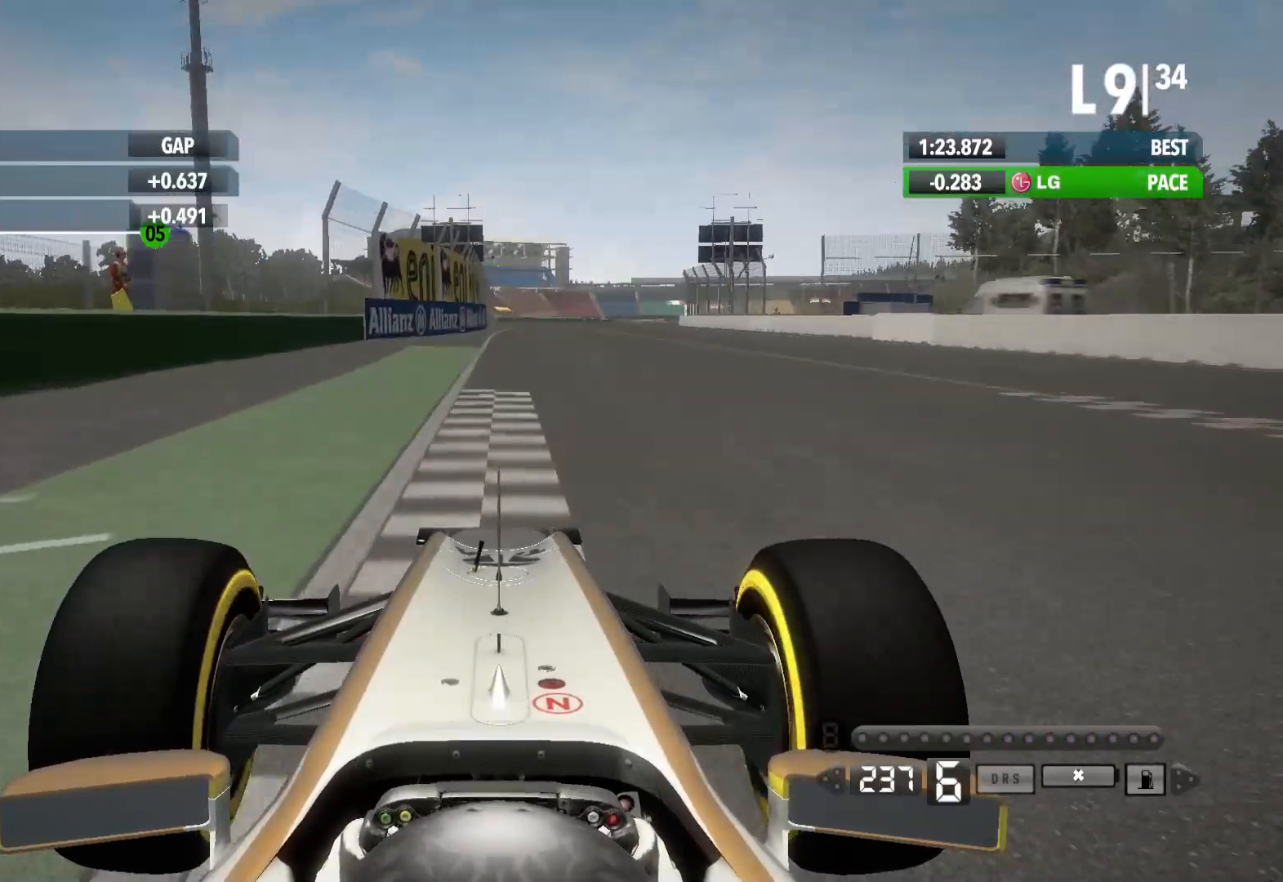
Gameplay with a controller (Xbox layout); each line is a JSON object with the inputs held at the frame after it. "events" lists button and stick changes between this image and that frame as [ms after this image, input, new state], when the widget could be followed in between. Not read: R2.
{"buttons": [], "left_stick": "center", "right_stick": "center", "events": [[17, "left_stick", "left"], [350, "left_stick", "center"]]}
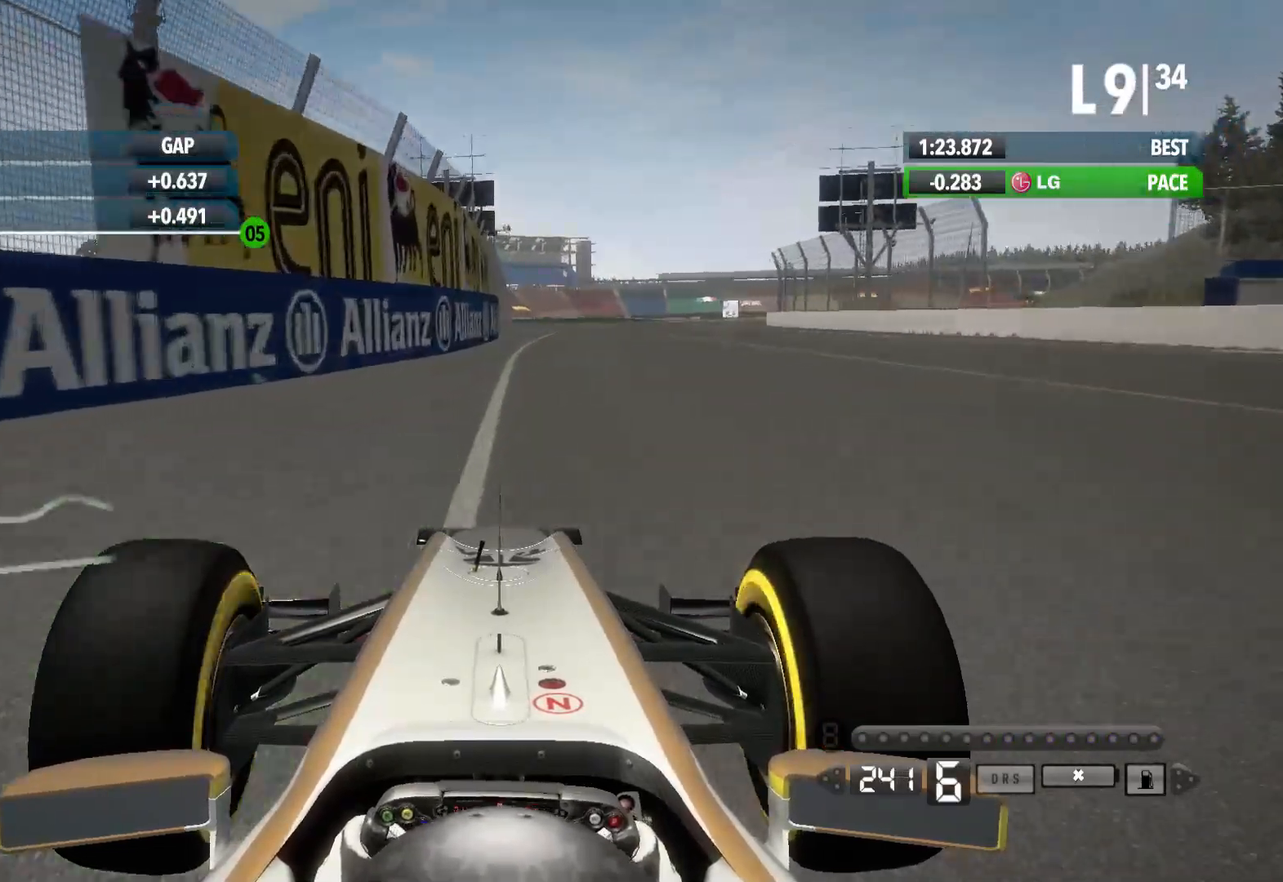
{"buttons": [], "left_stick": "right", "right_stick": "center"}
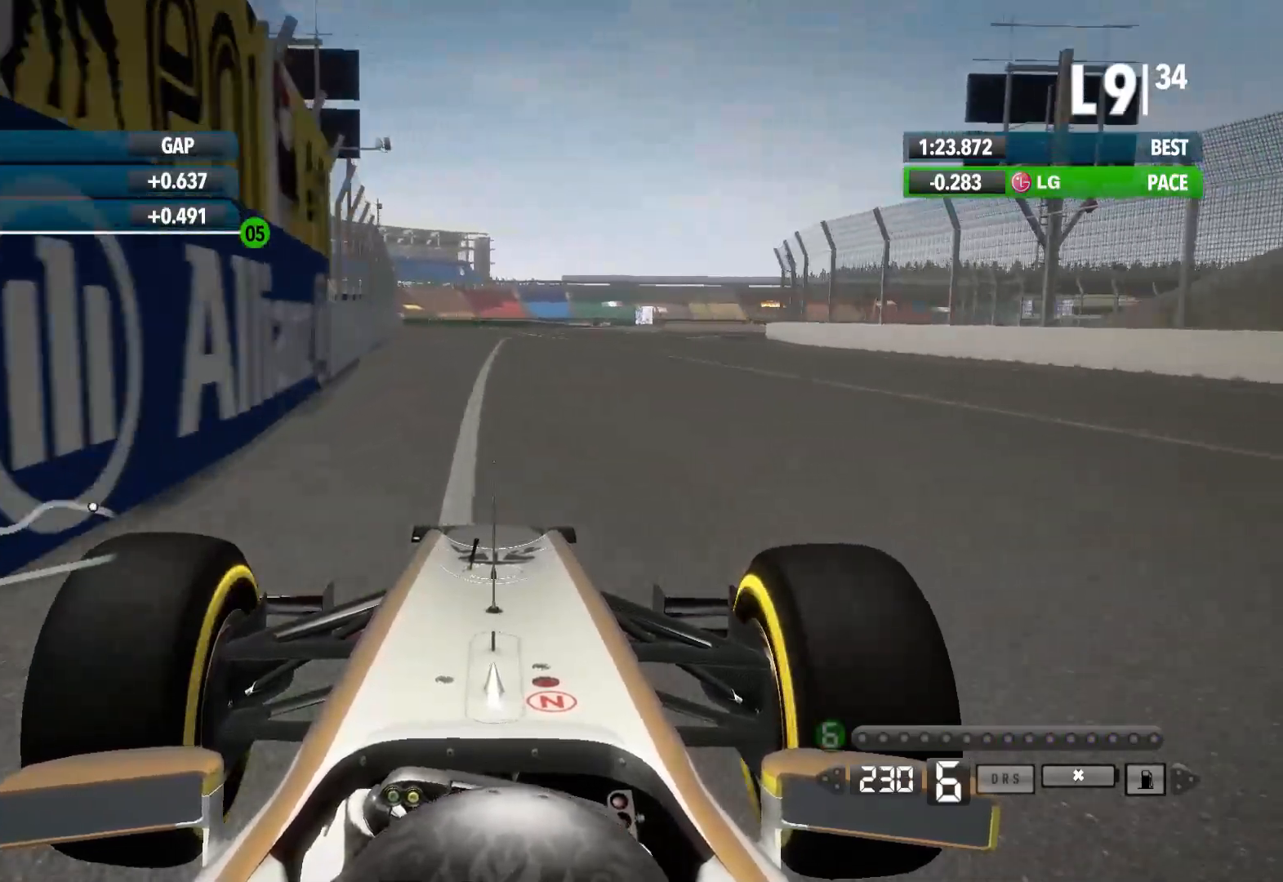
{"buttons": ["X", "L2"], "left_stick": "right", "right_stick": "center", "events": [[33, "L2", "down"], [483, "X", "down"]]}
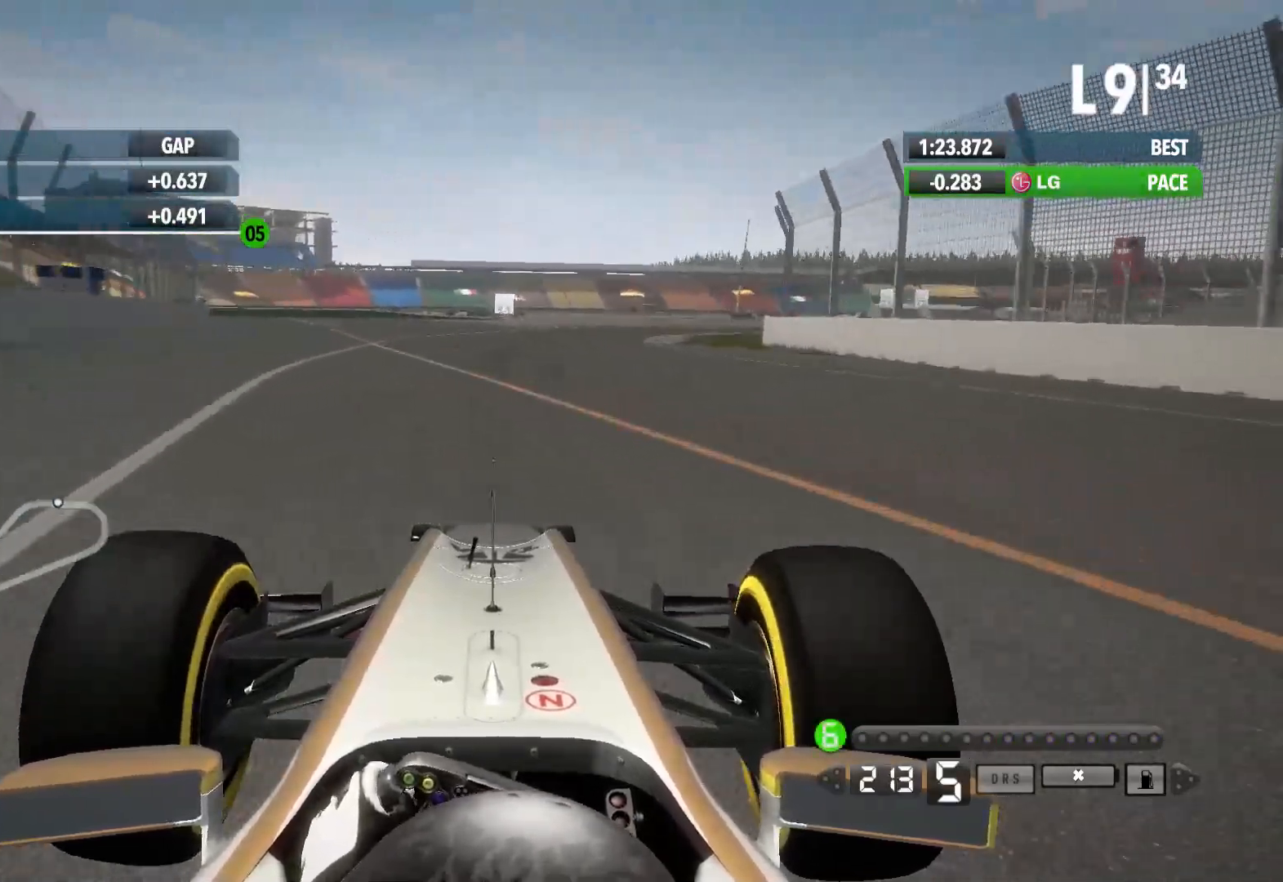
{"buttons": [], "left_stick": "right", "right_stick": "center", "events": [[117, "L2", "up"], [133, "X", "up"]]}
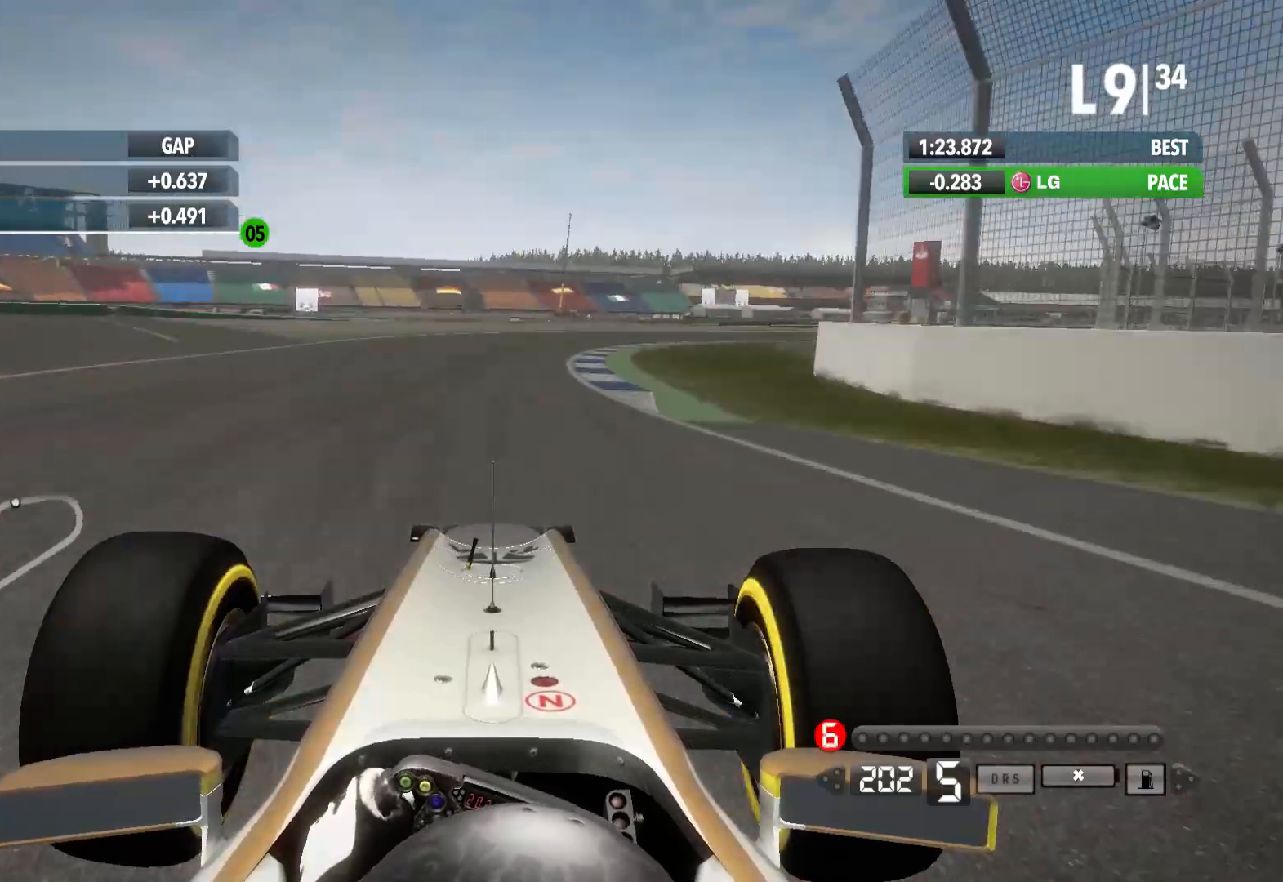
{"buttons": [], "left_stick": "right", "right_stick": "center", "events": []}
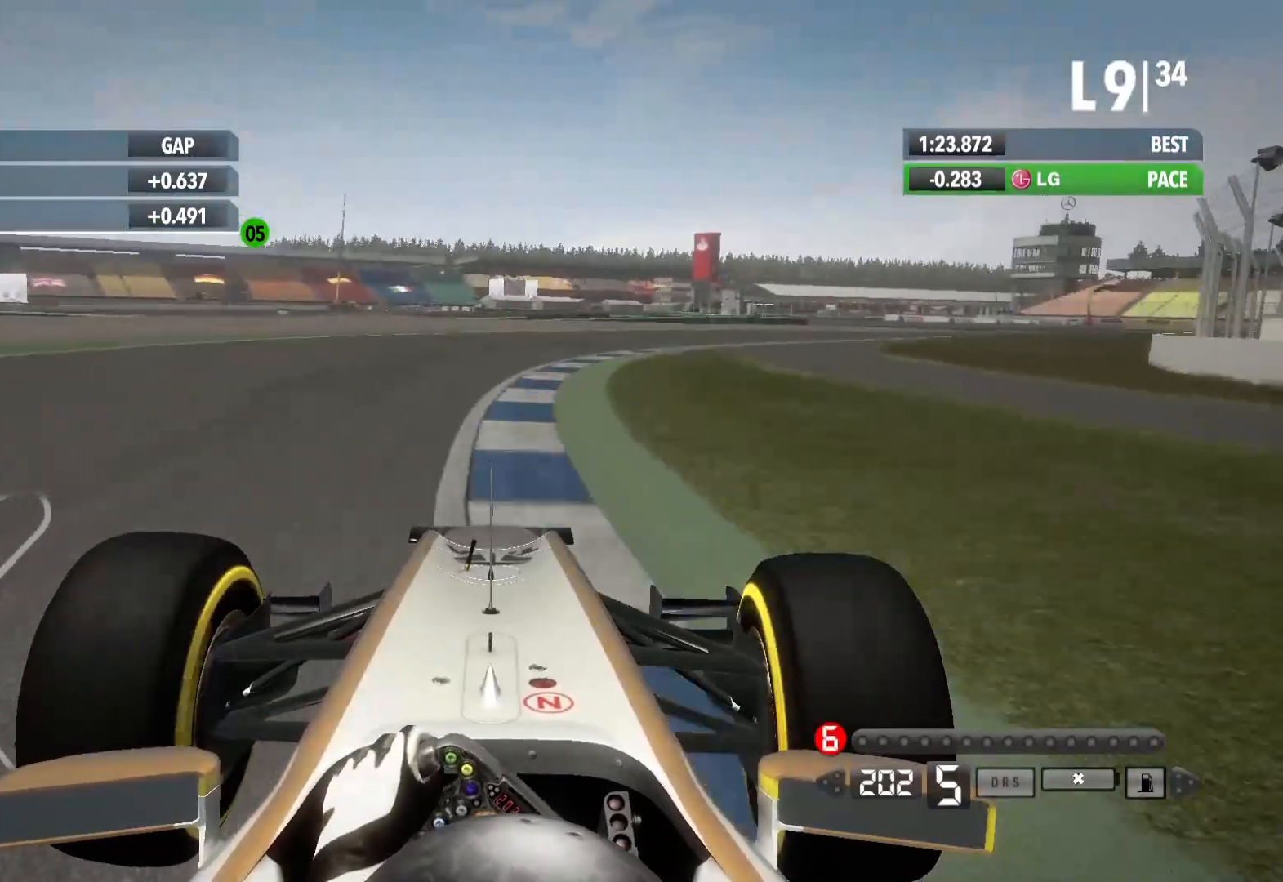
{"buttons": [], "left_stick": "right", "right_stick": "center", "events": []}
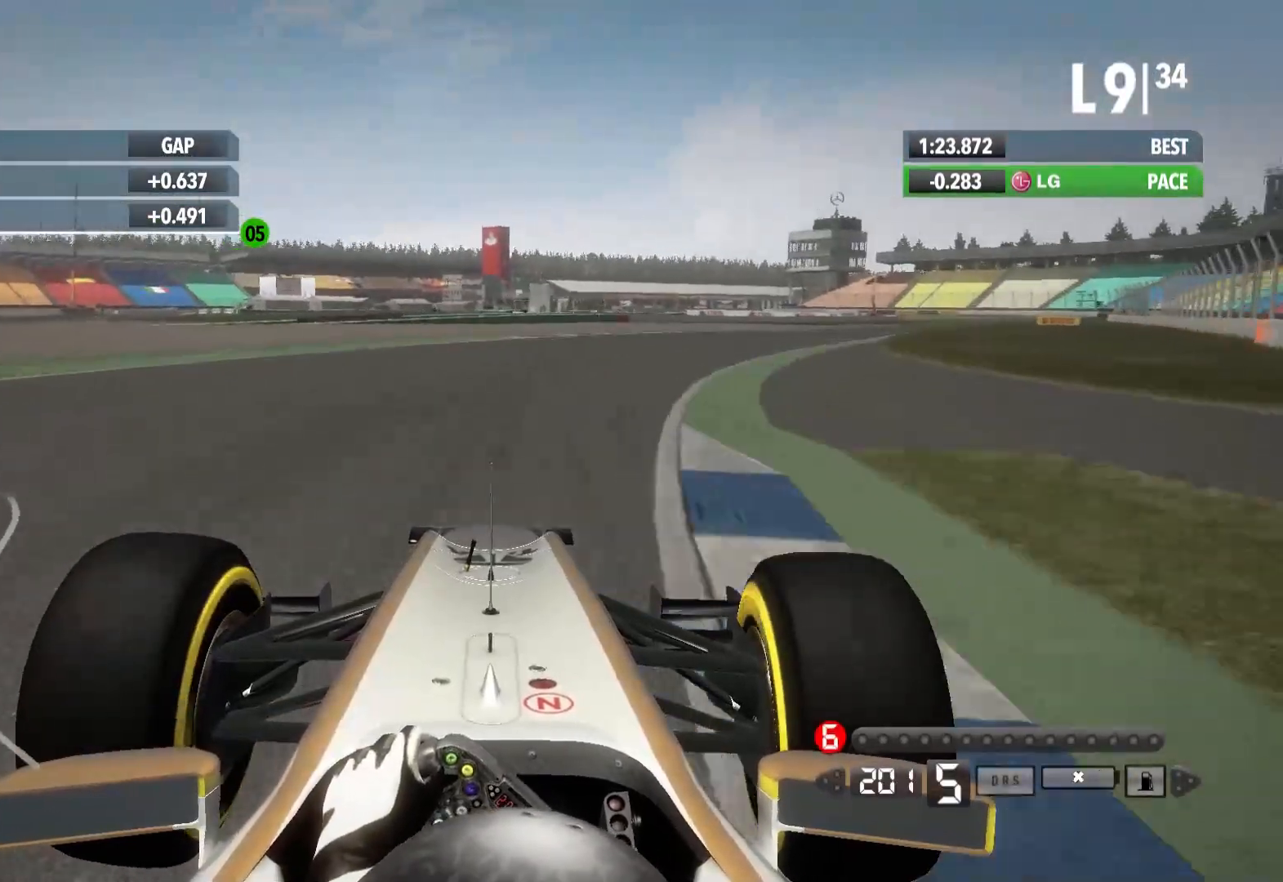
{"buttons": [], "left_stick": "right", "right_stick": "center", "events": []}
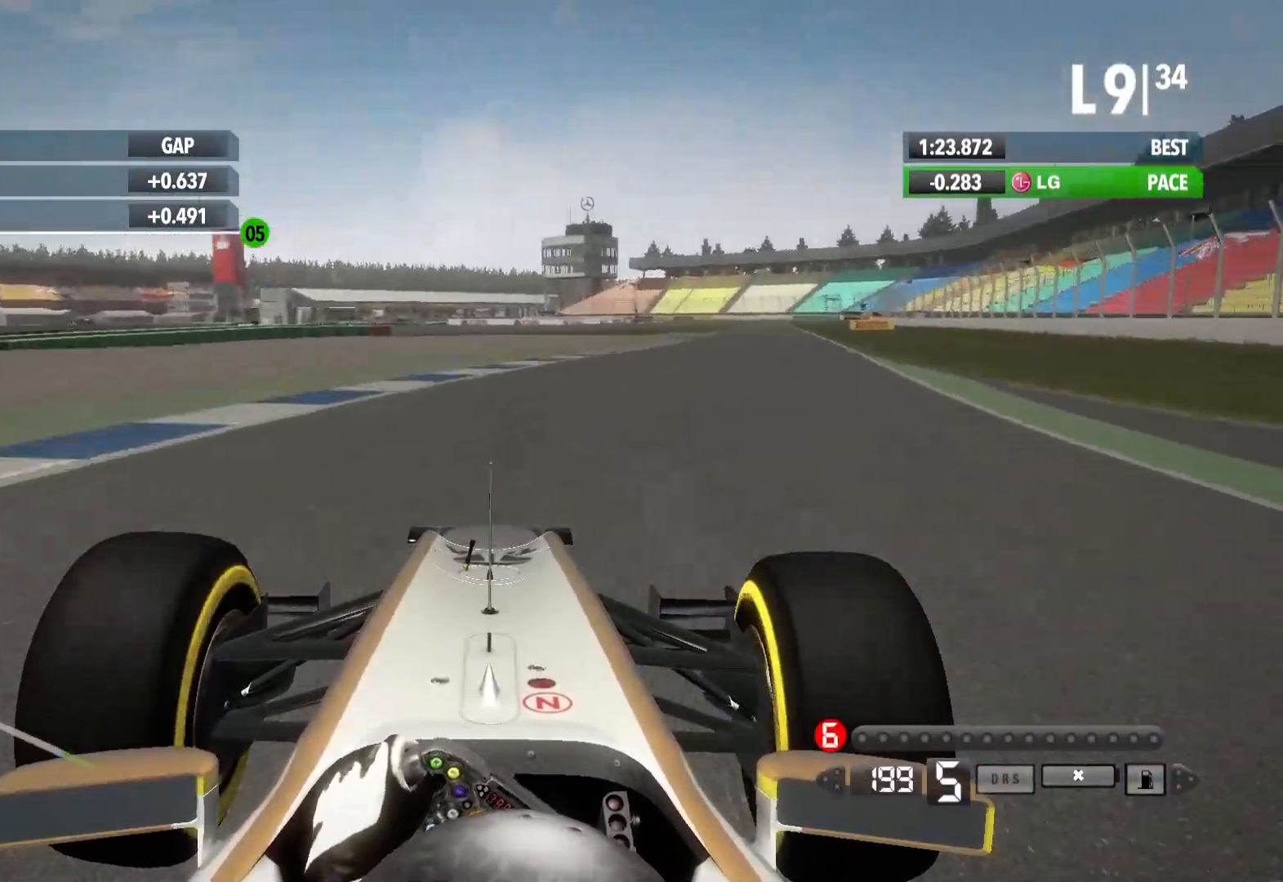
{"buttons": [], "left_stick": "right", "right_stick": "center", "events": []}
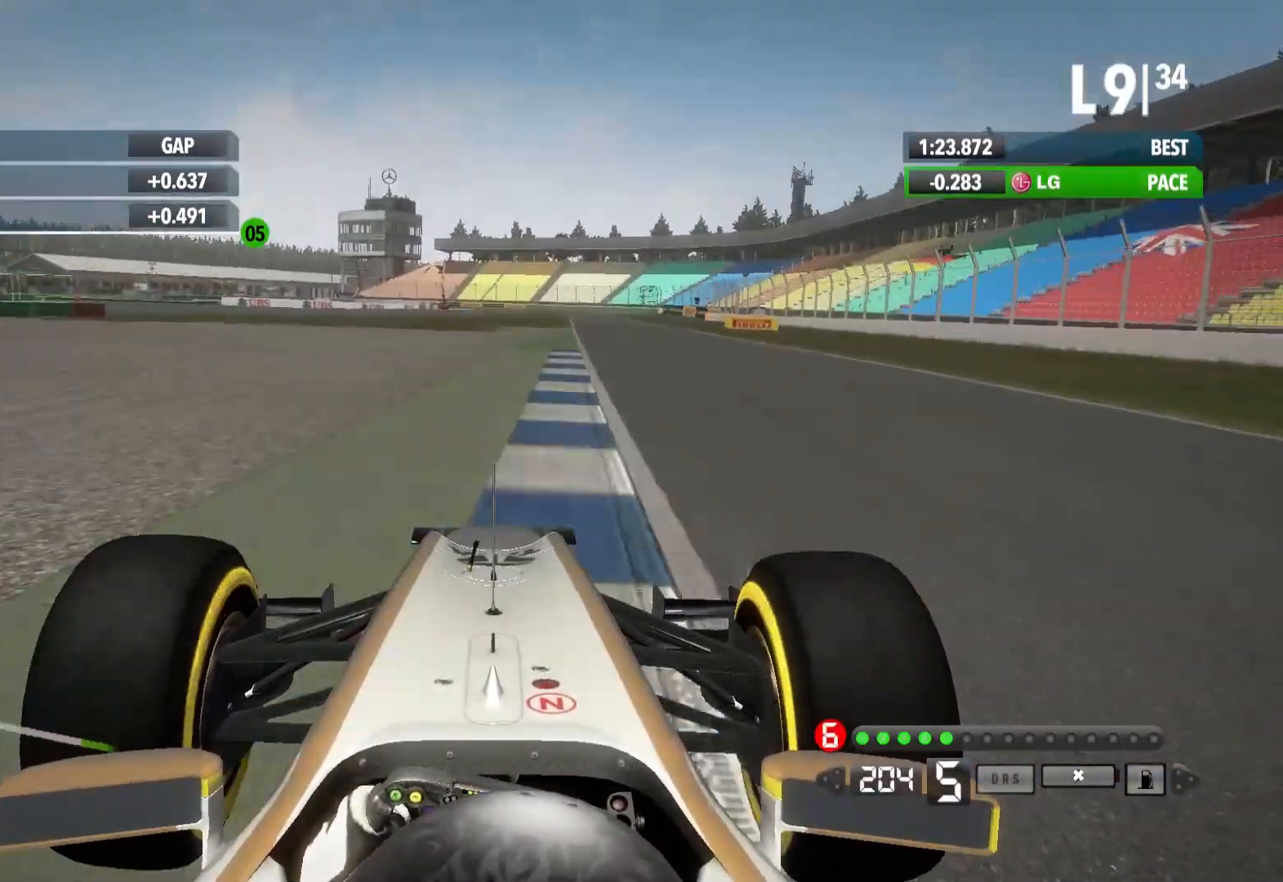
{"buttons": [], "left_stick": "center", "right_stick": "center", "events": [[217, "left_stick", "center"]]}
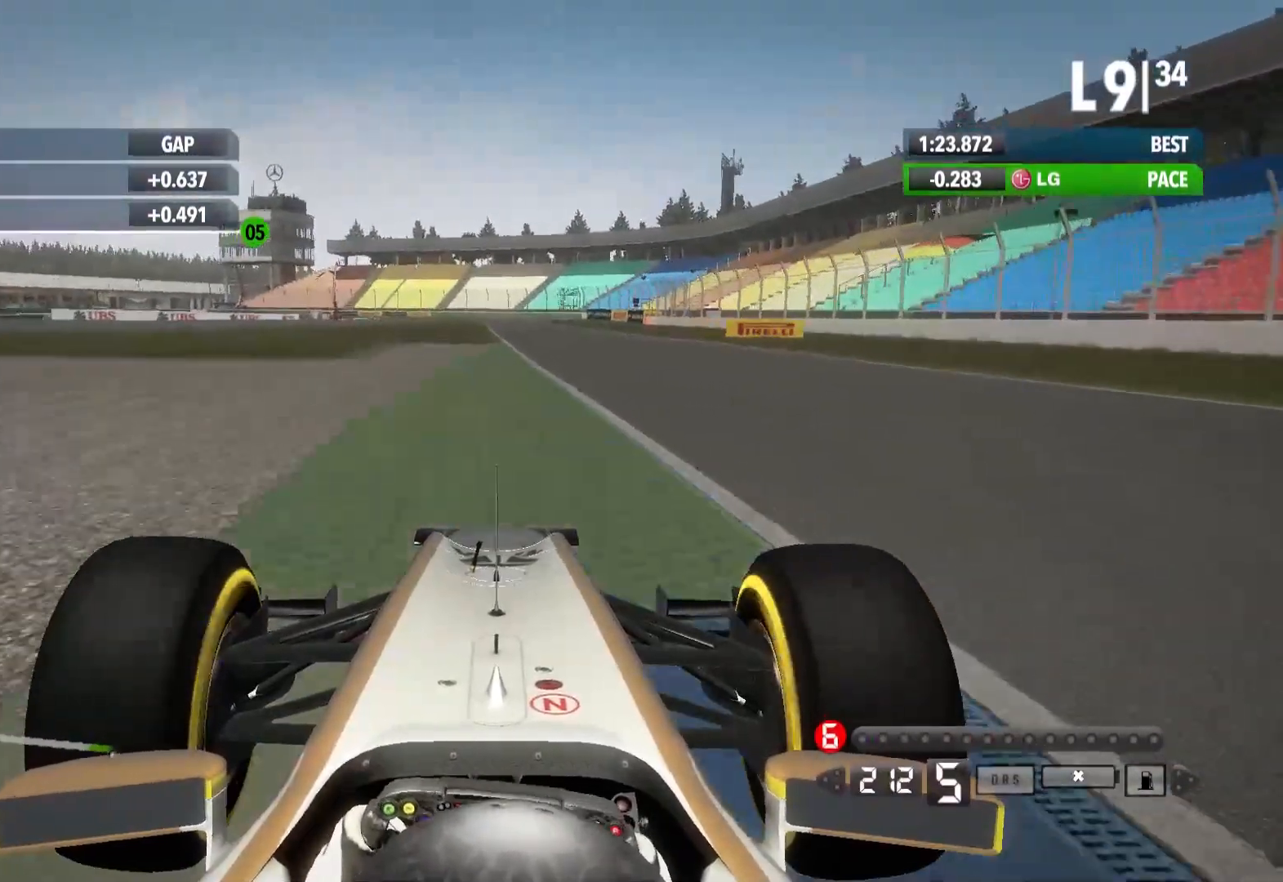
{"buttons": [], "left_stick": "center", "right_stick": "center", "events": [[100, "left_stick", "right"], [367, "left_stick", "center"]]}
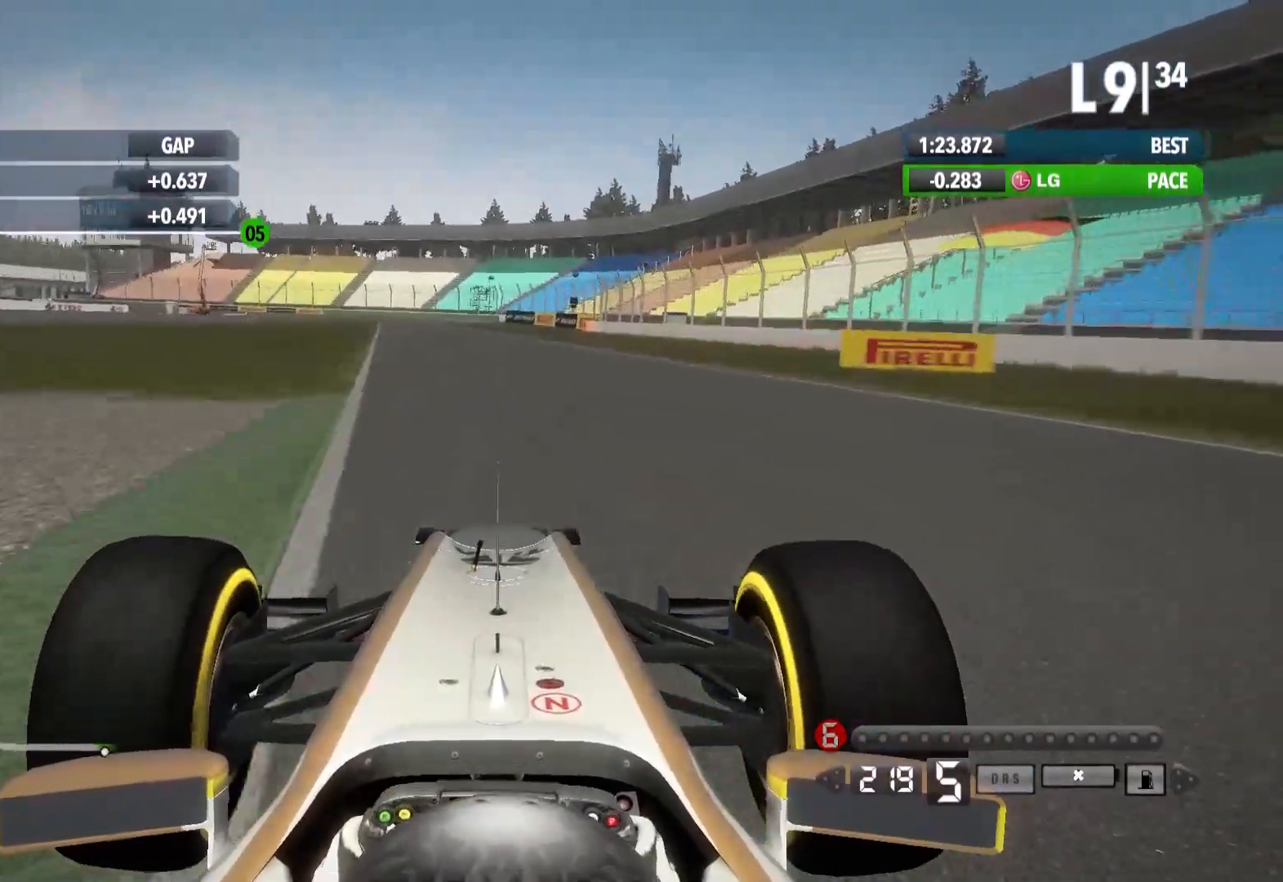
{"buttons": [], "left_stick": "left", "right_stick": "center", "events": [[150, "left_stick", "left"]]}
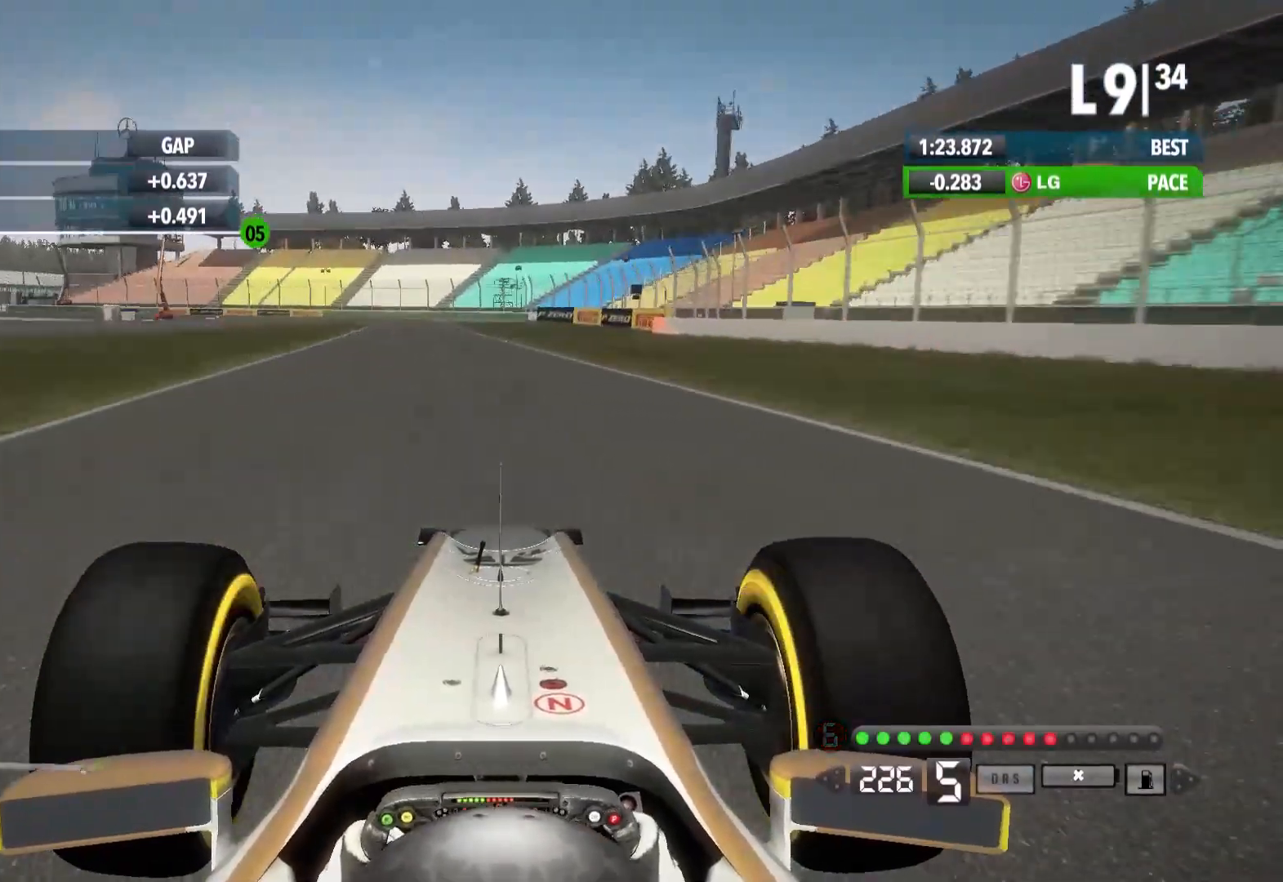
{"buttons": [], "left_stick": "left", "right_stick": "center", "events": [[283, "left_stick", "center"], [433, "left_stick", "left"]]}
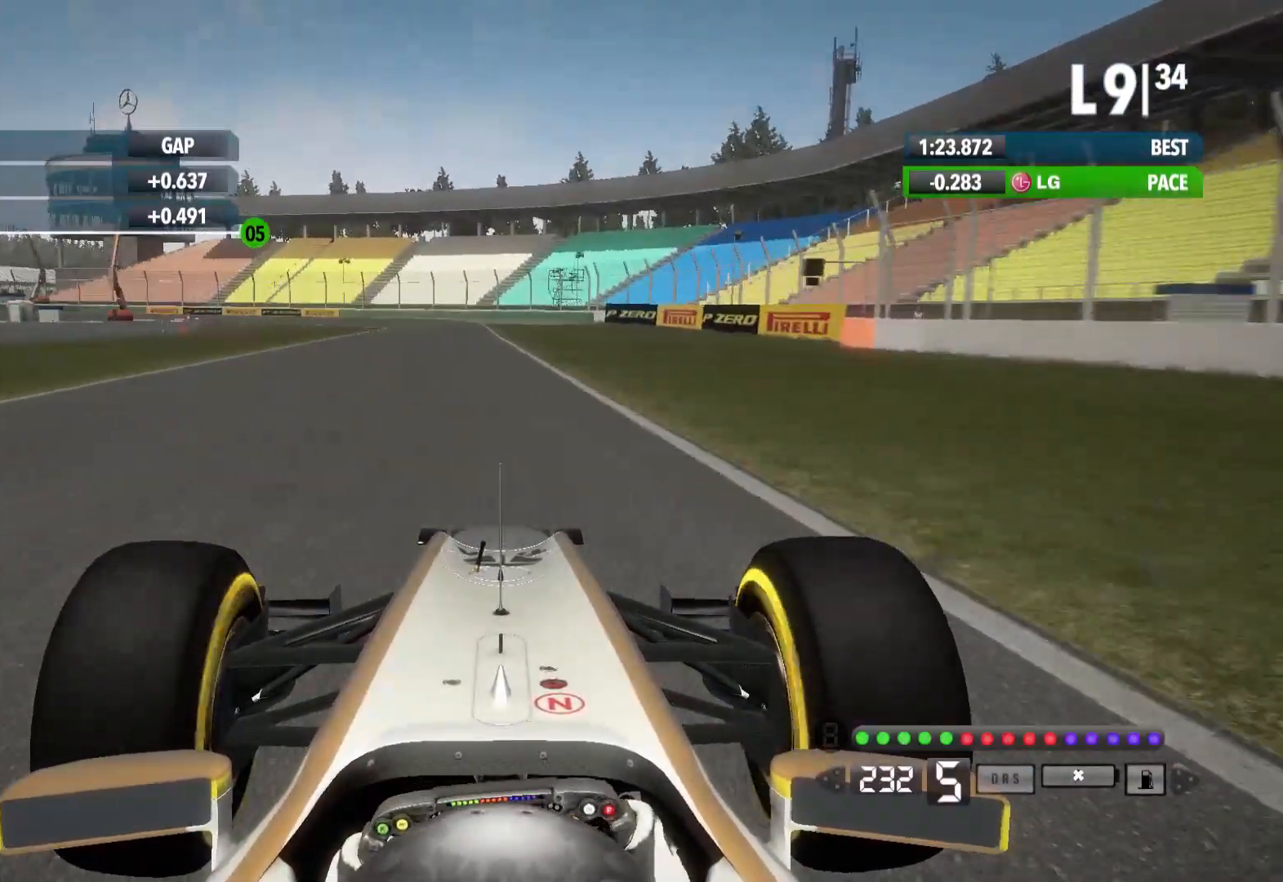
{"buttons": ["X", "L2"], "left_stick": "center", "right_stick": "center", "events": [[67, "L2", "down"], [100, "left_stick", "center"], [400, "X", "down"]]}
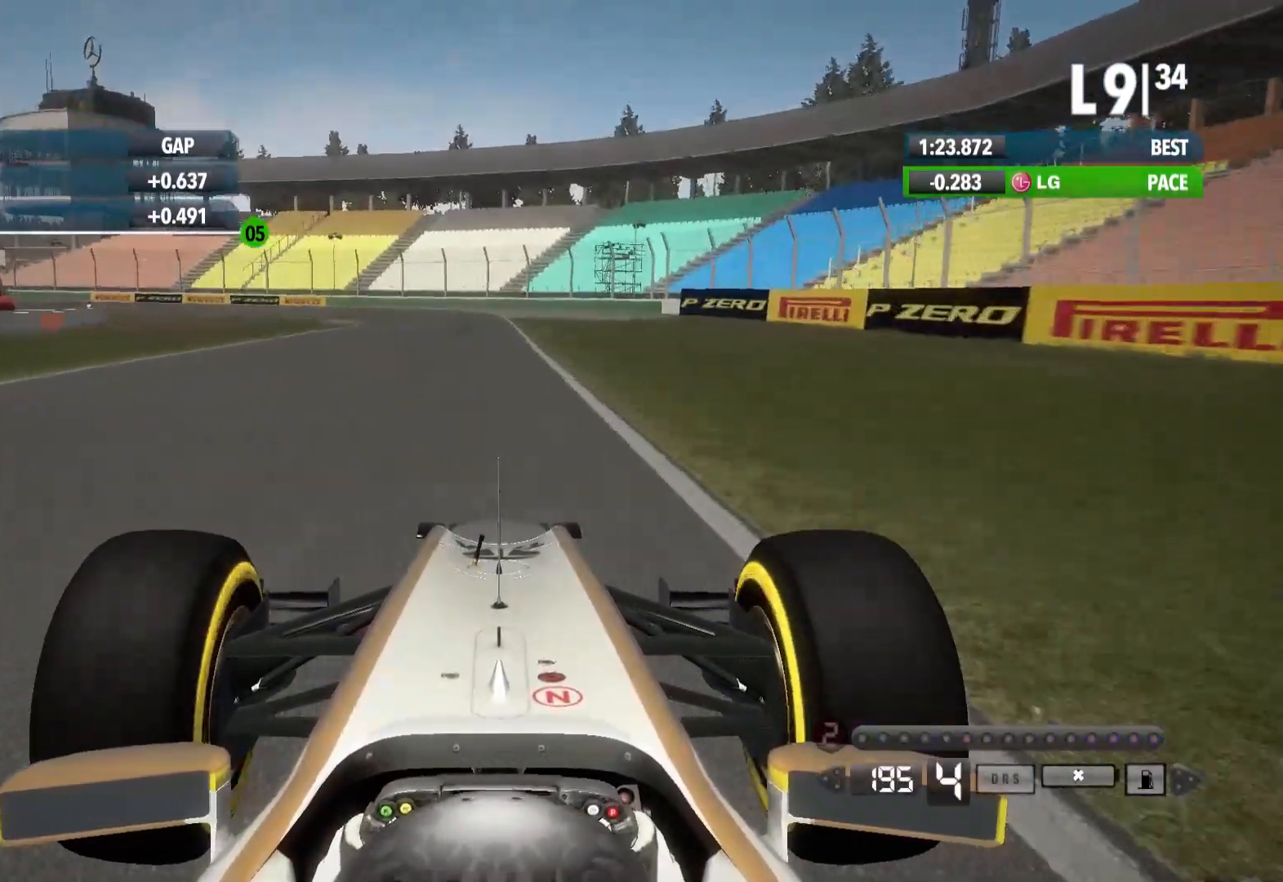
{"buttons": ["L2"], "left_stick": "center", "right_stick": "center", "events": [[17, "X", "up"]]}
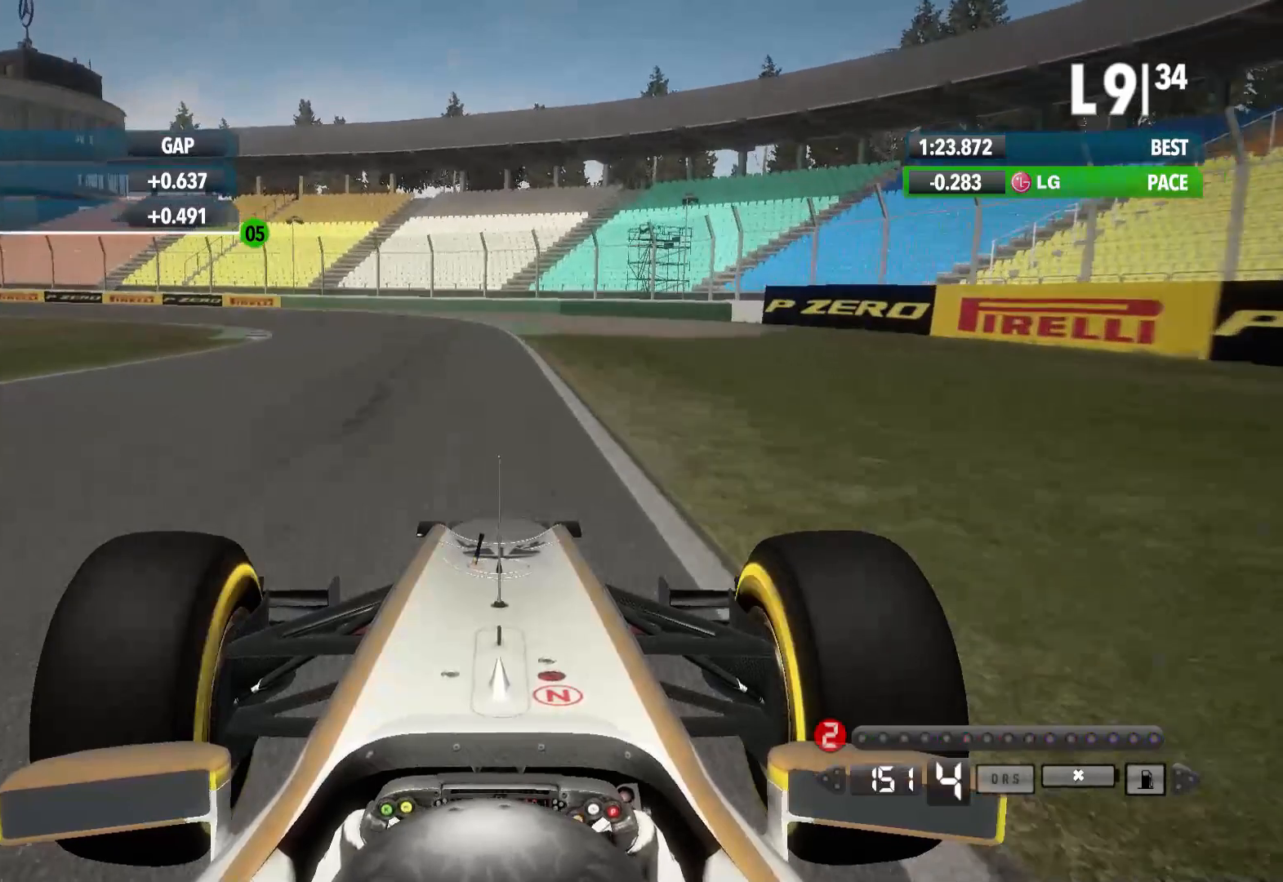
{"buttons": ["X"], "left_stick": "left", "right_stick": "center", "events": [[50, "L2", "up"], [167, "left_stick", "left"], [433, "X", "down"]]}
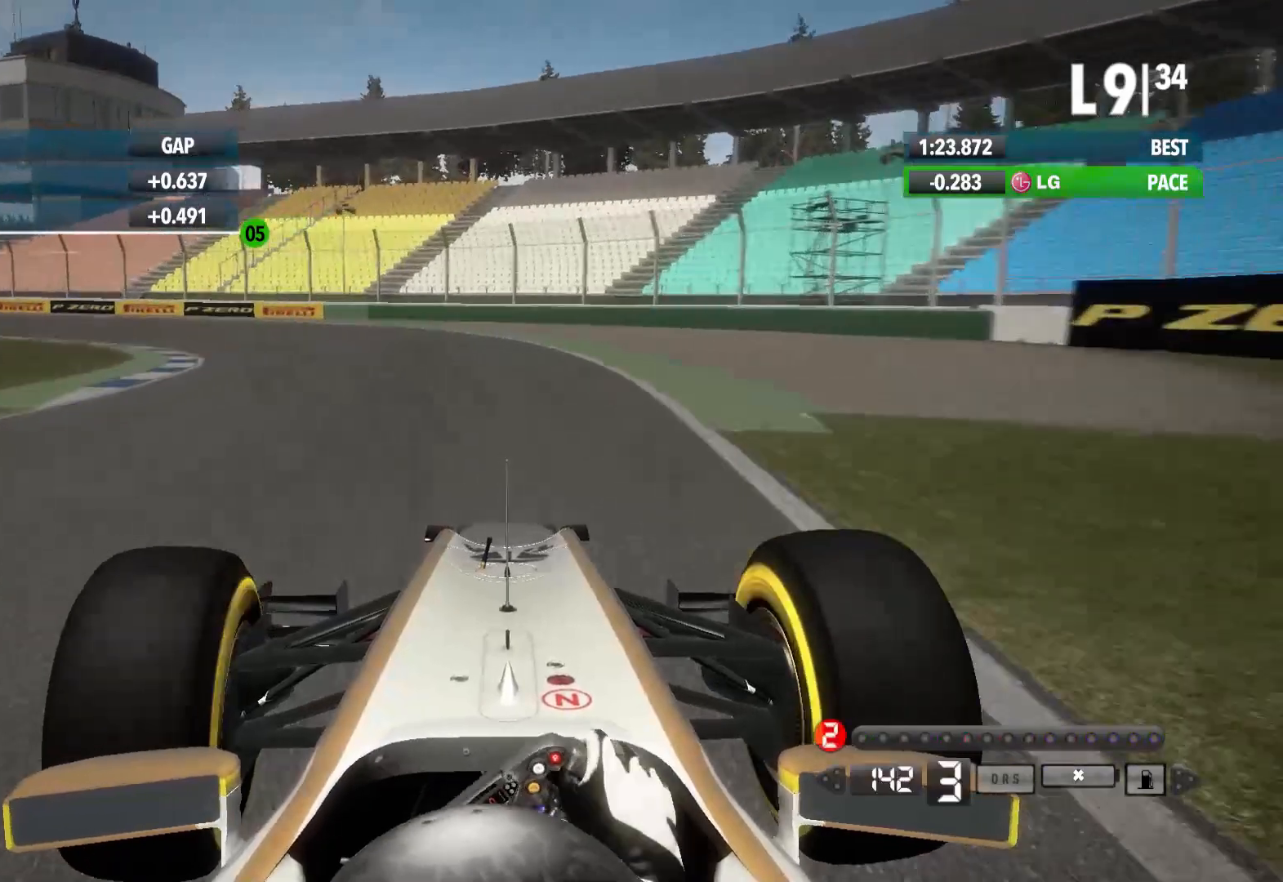
{"buttons": [], "left_stick": "left", "right_stick": "center", "events": [[100, "L2", "down"], [100, "X", "up"], [150, "L2", "up"]]}
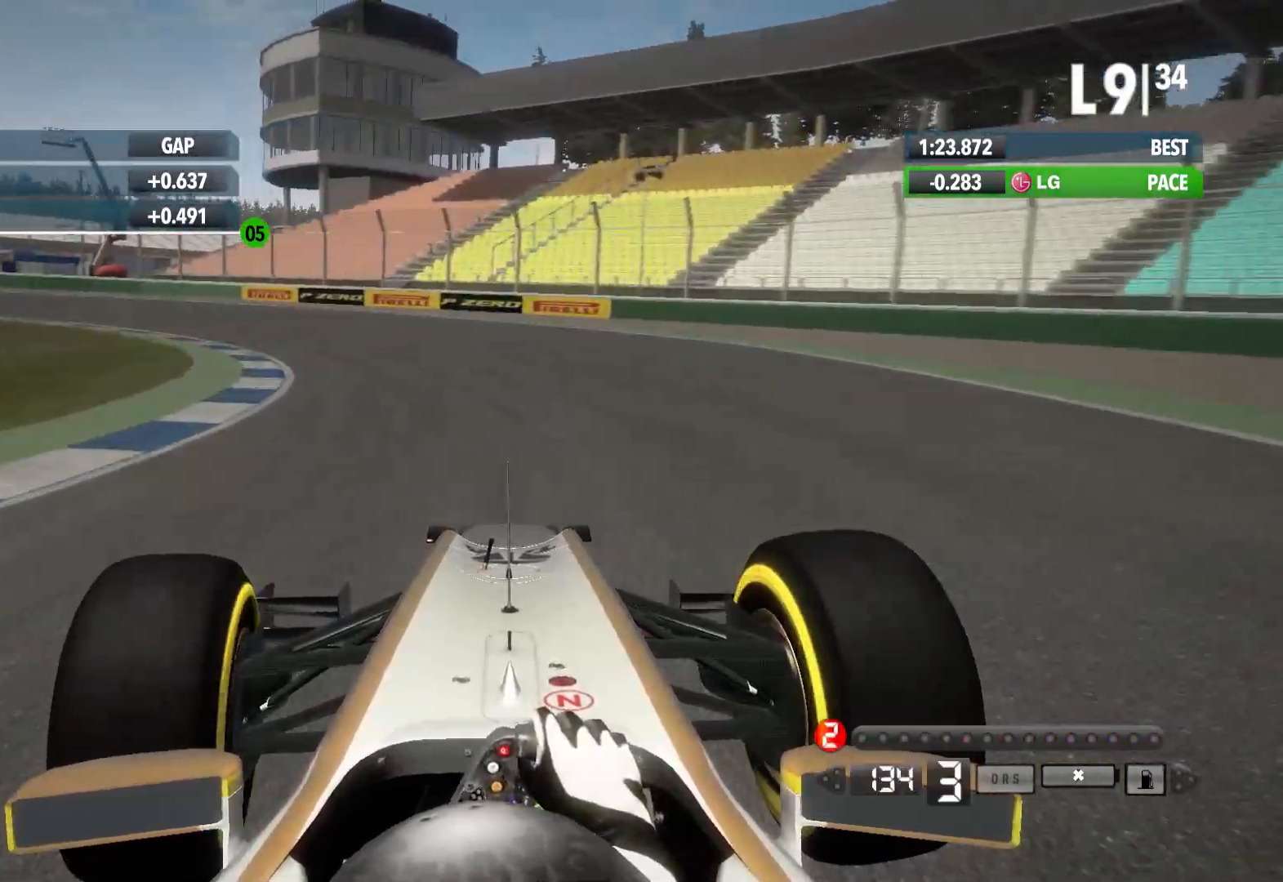
{"buttons": [], "left_stick": "left", "right_stick": "center", "events": []}
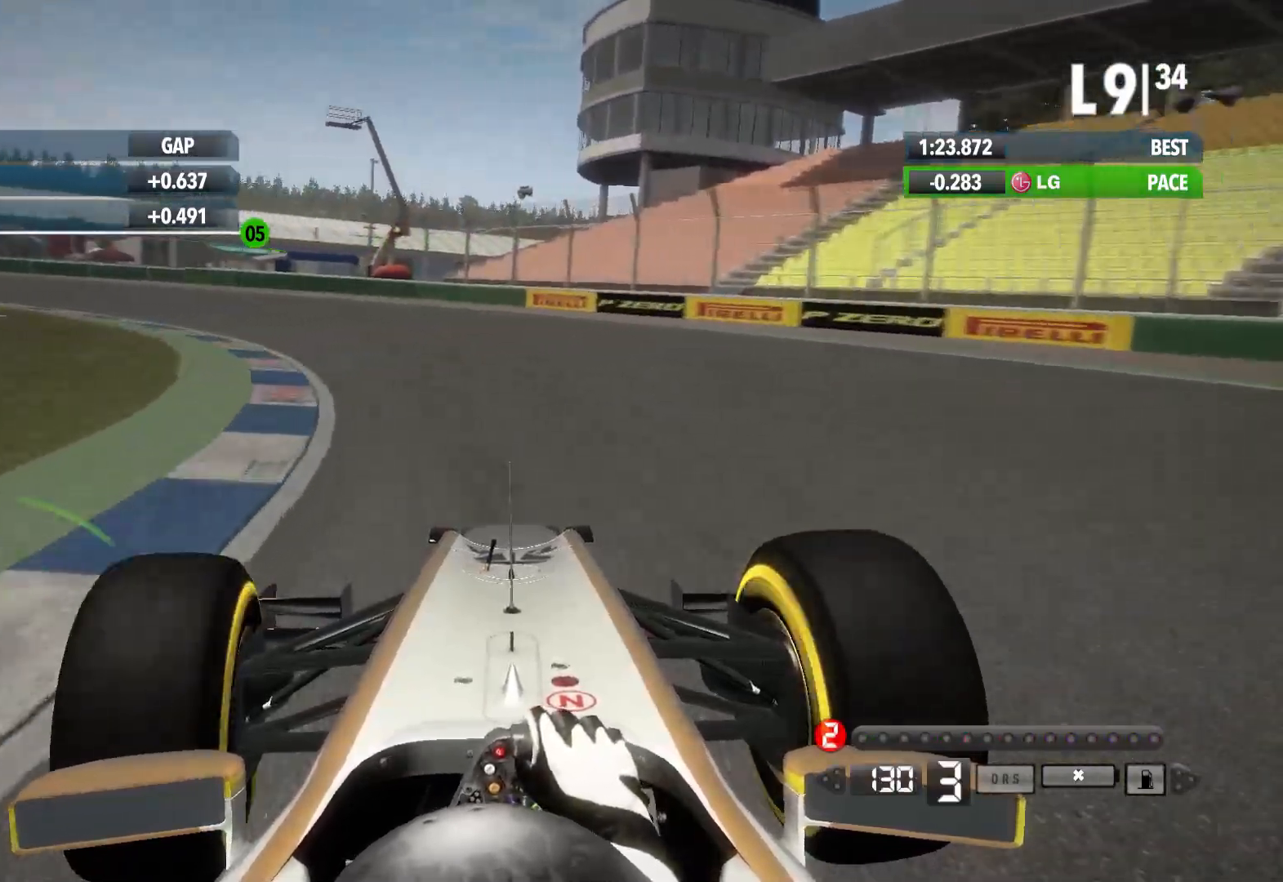
{"buttons": [], "left_stick": "left", "right_stick": "center", "events": []}
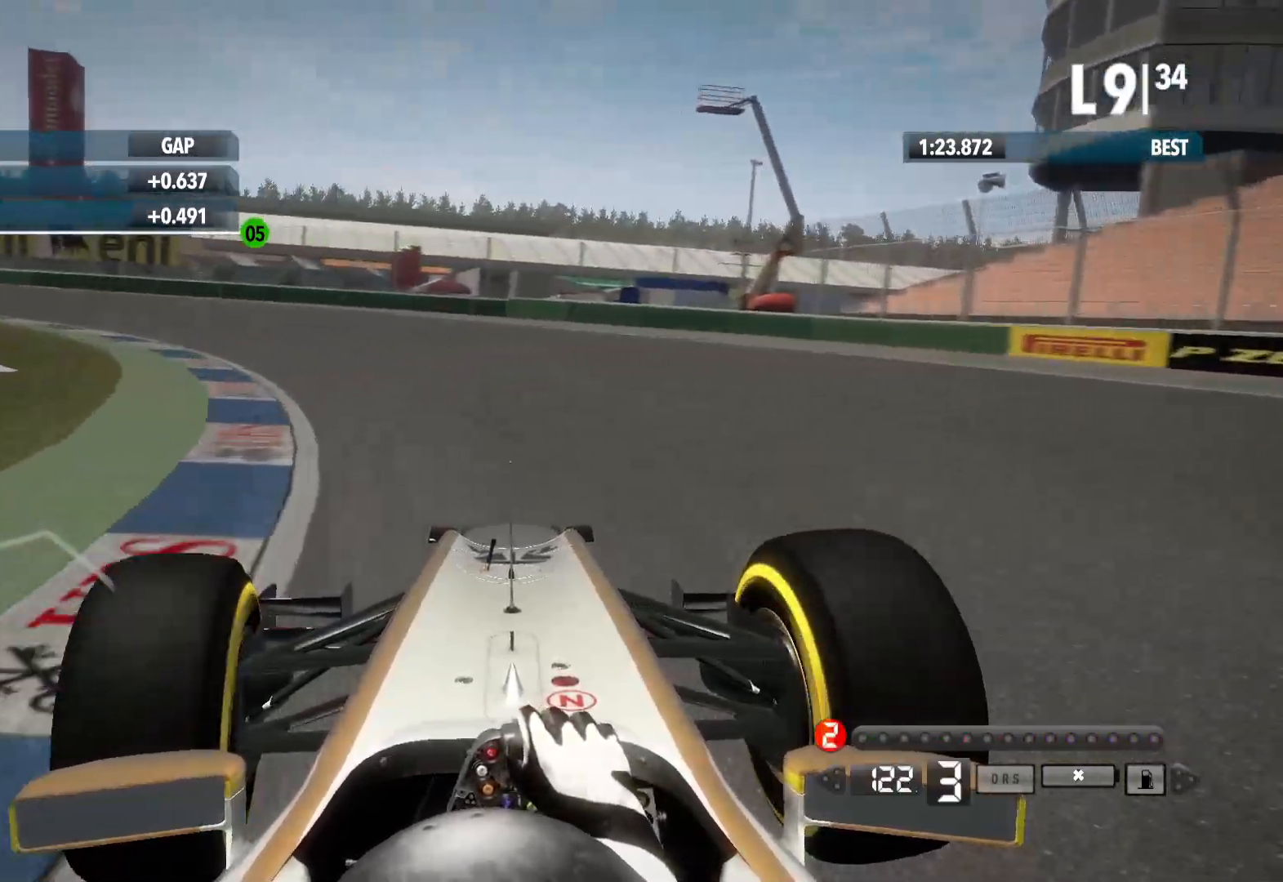
{"buttons": [], "left_stick": "left", "right_stick": "center", "events": []}
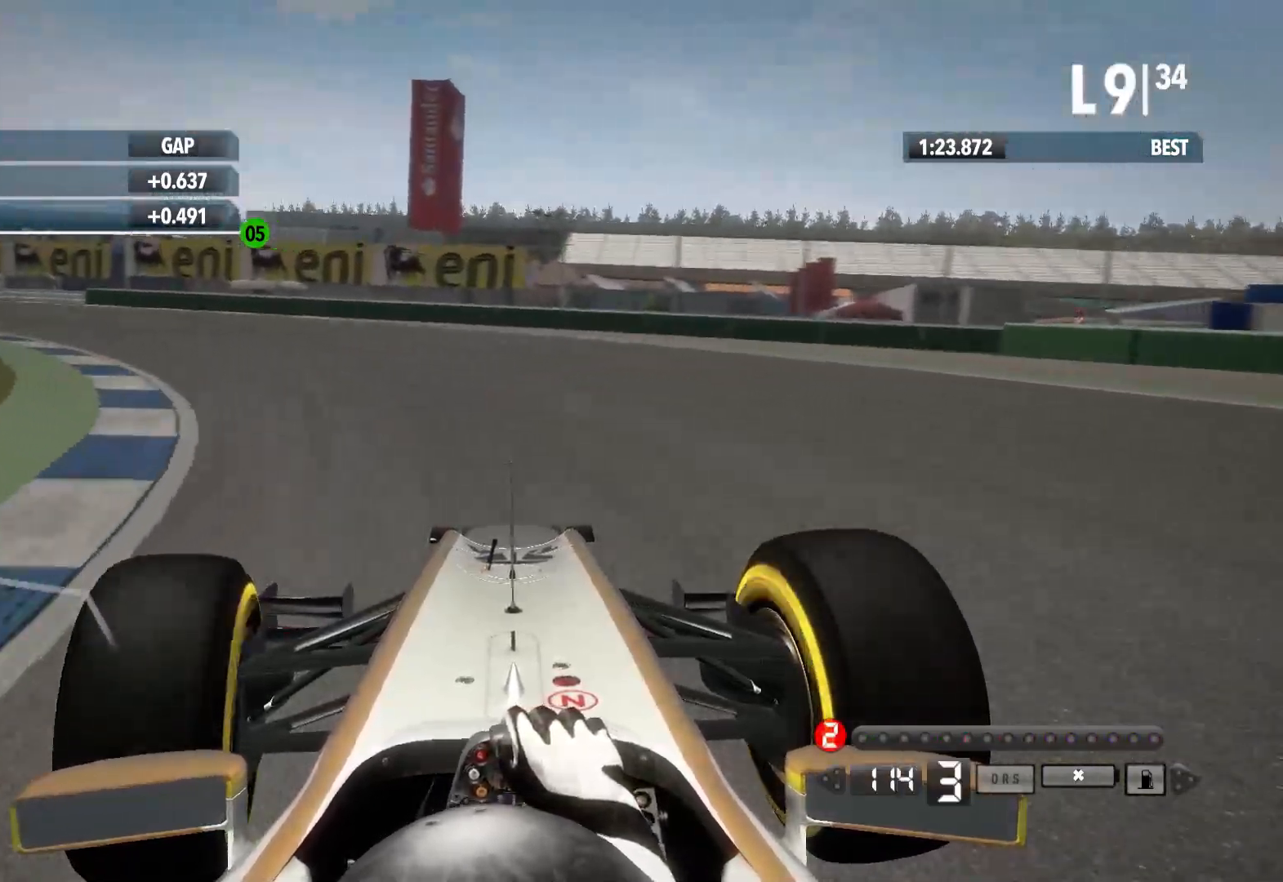
{"buttons": [], "left_stick": "left", "right_stick": "center", "events": []}
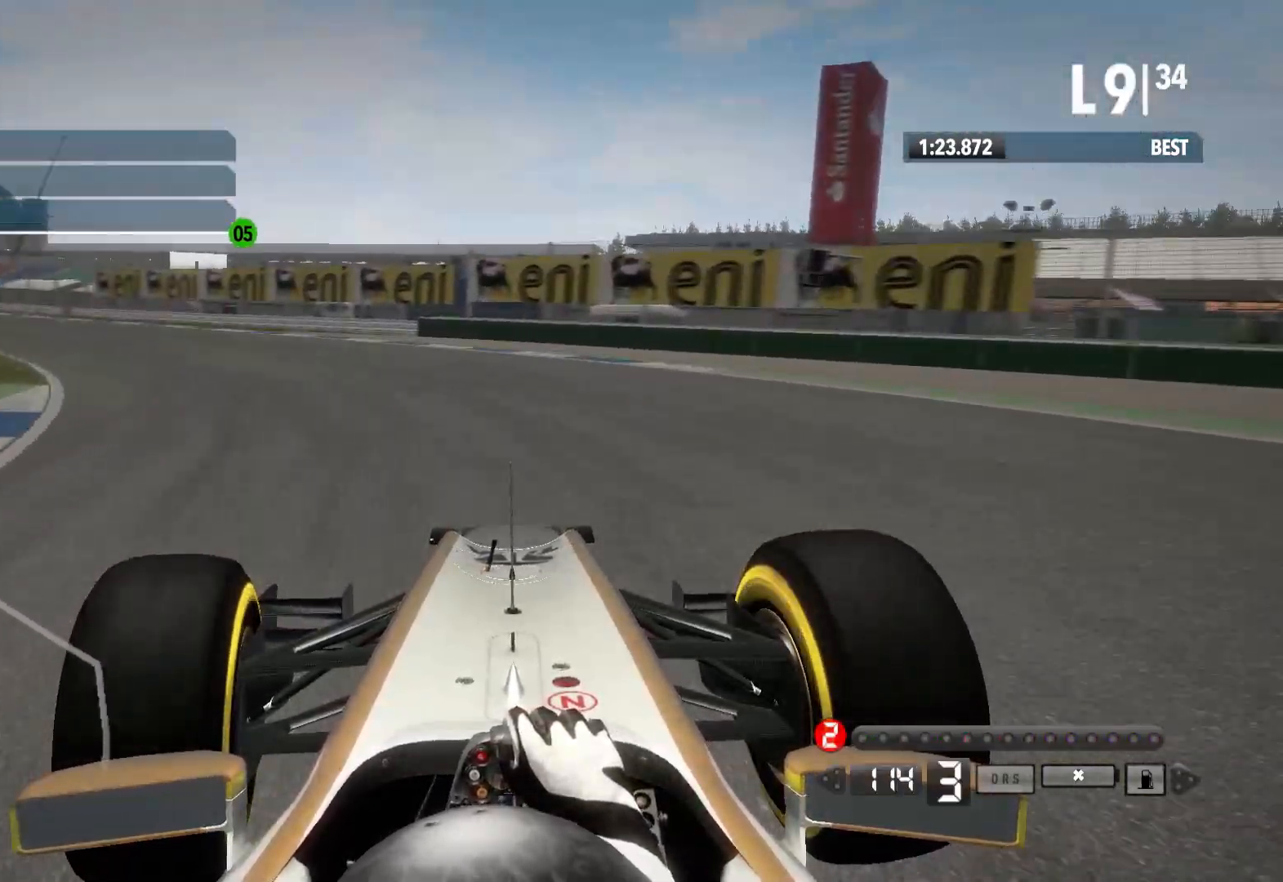
{"buttons": [], "left_stick": "left", "right_stick": "center", "events": []}
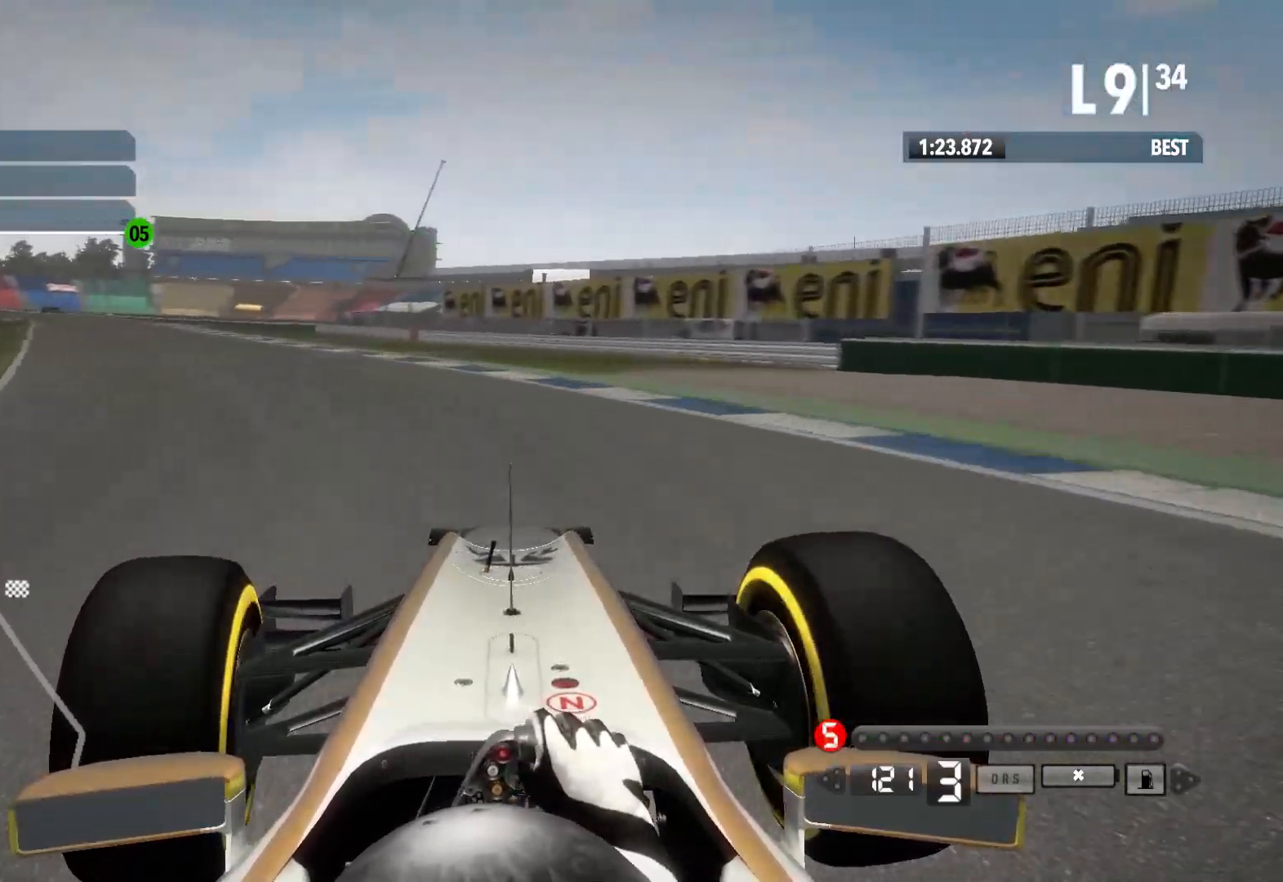
{"buttons": [], "left_stick": "left", "right_stick": "center", "events": []}
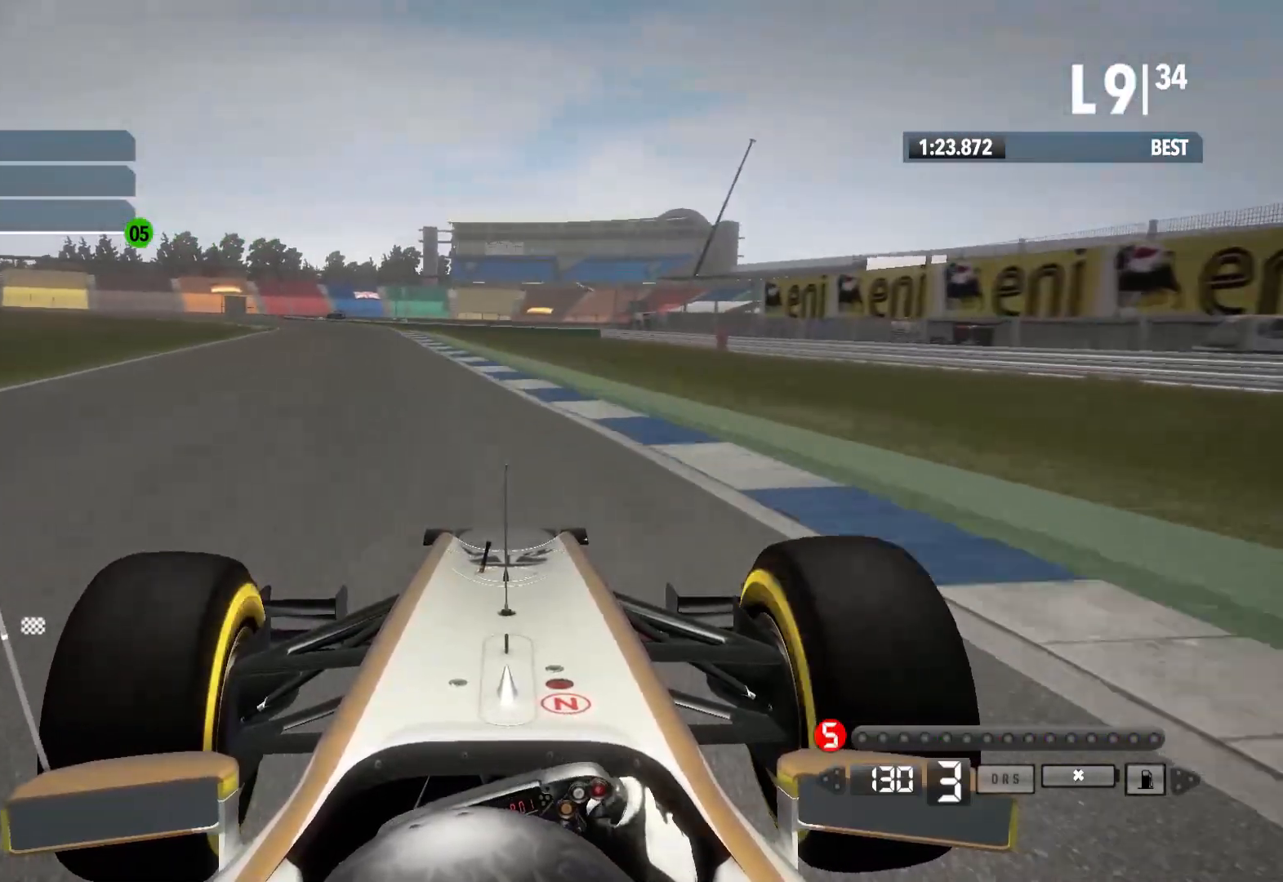
{"buttons": [], "left_stick": "left", "right_stick": "center", "events": []}
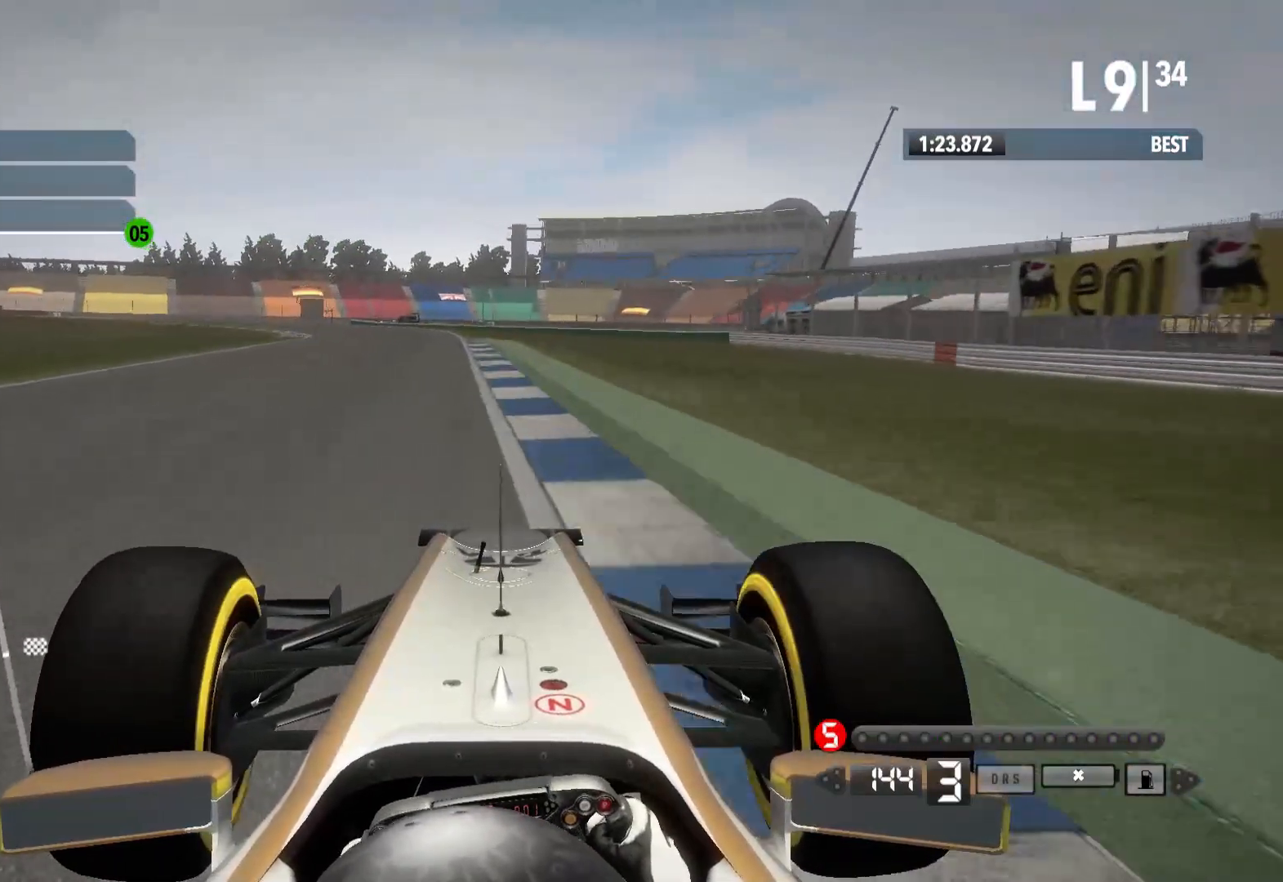
{"buttons": [], "left_stick": "left", "right_stick": "center", "events": []}
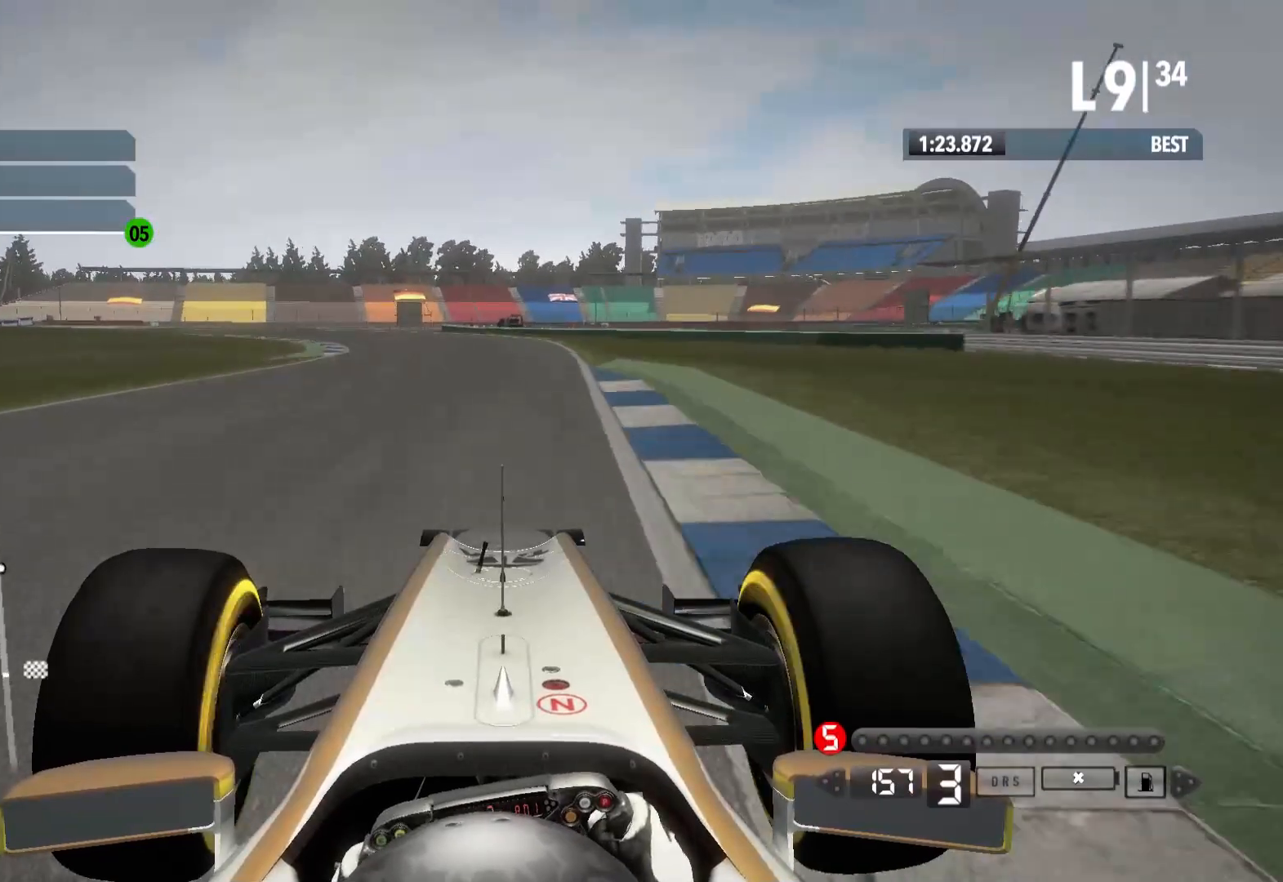
{"buttons": ["A"], "left_stick": "left", "right_stick": "center", "events": [[483, "A", "down"]]}
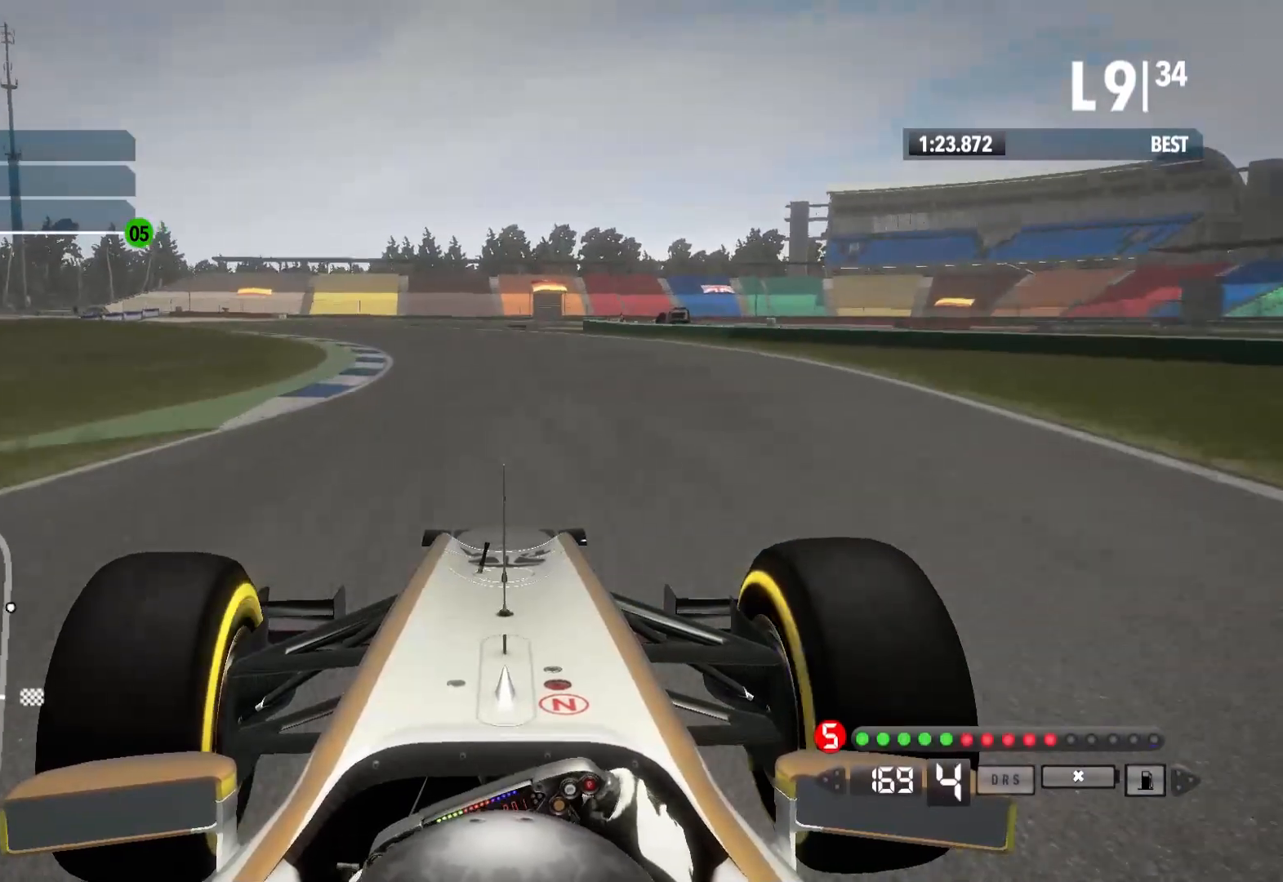
{"buttons": [], "left_stick": "left", "right_stick": "center", "events": [[117, "A", "up"]]}
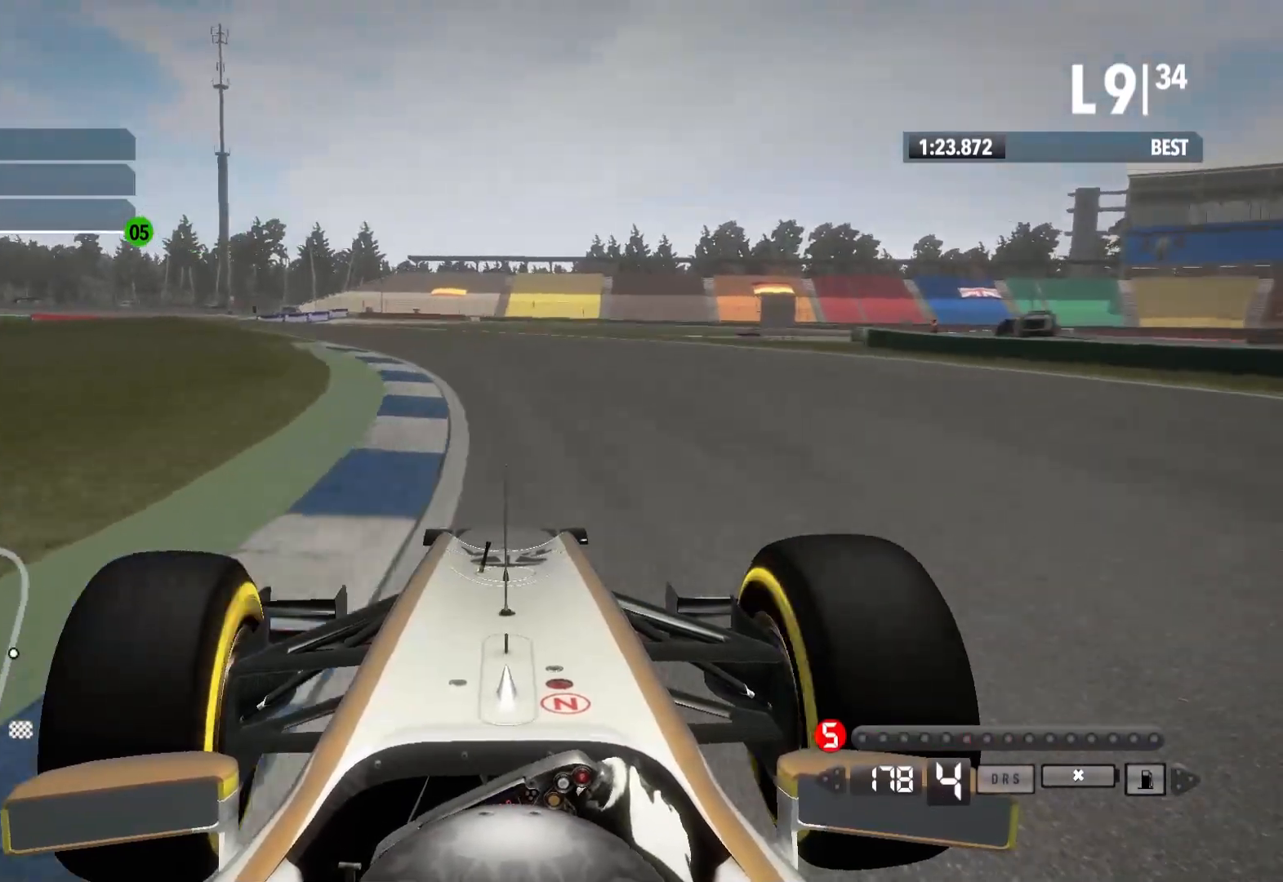
{"buttons": [], "left_stick": "left", "right_stick": "center", "events": []}
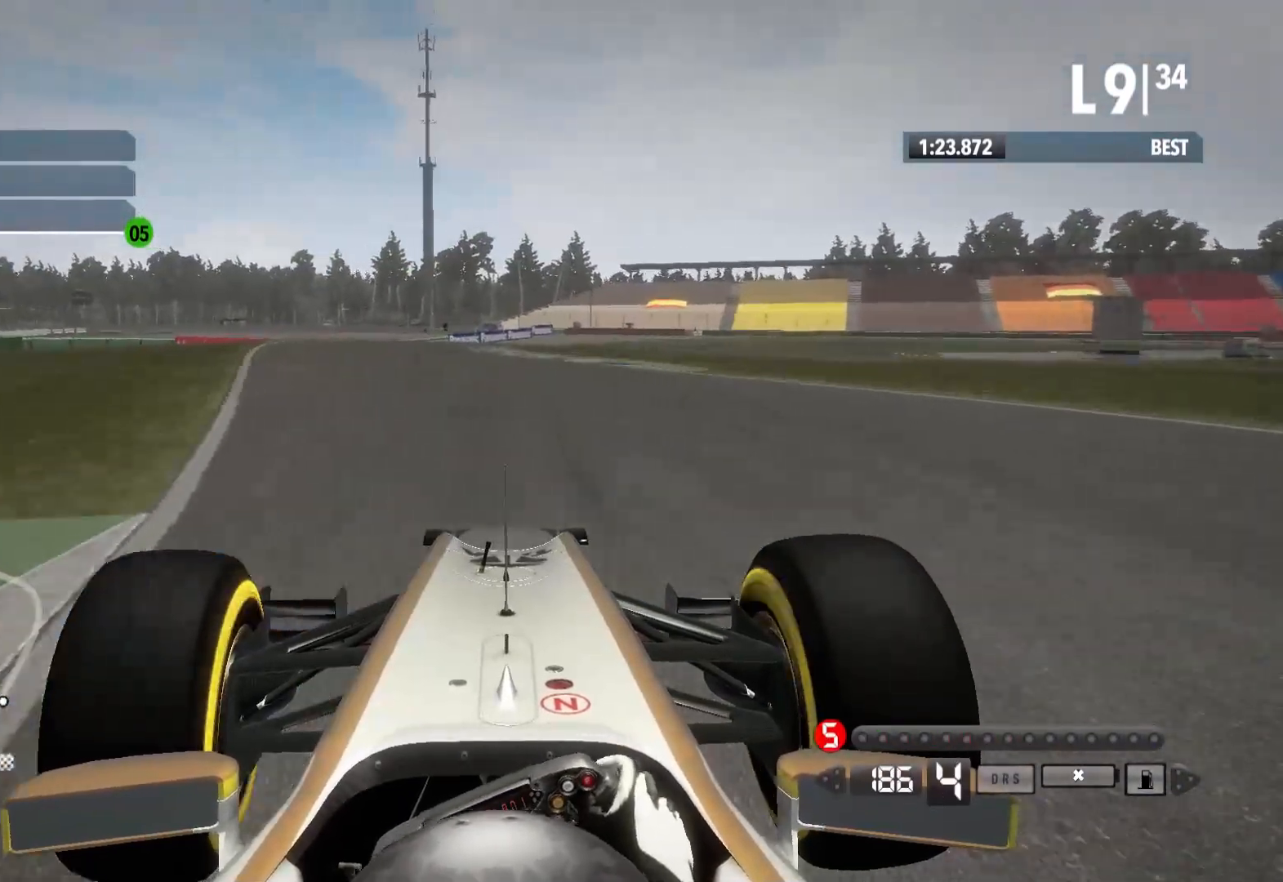
{"buttons": [], "left_stick": "center", "right_stick": "center", "events": [[300, "left_stick", "center"]]}
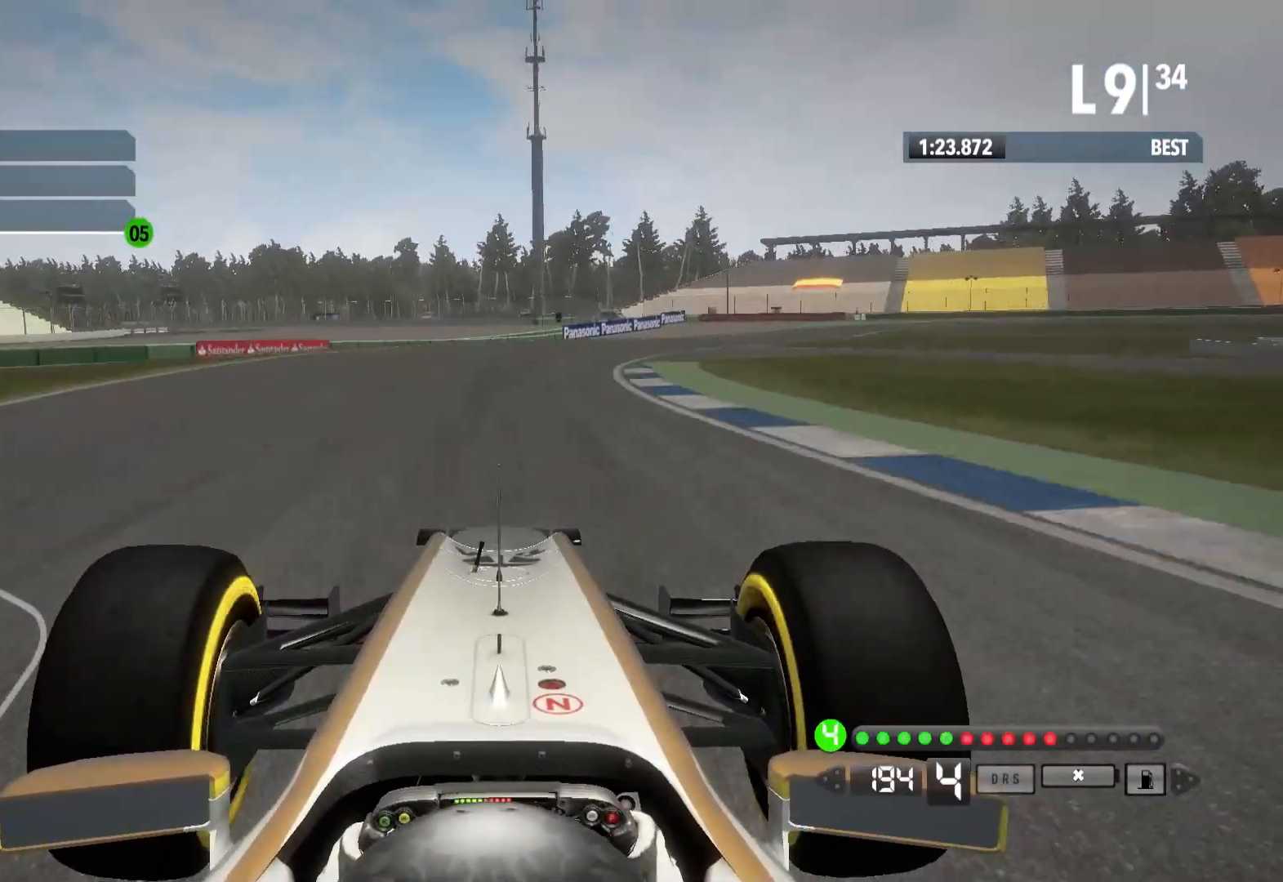
{"buttons": [], "left_stick": "right", "right_stick": "center", "events": [[67, "A", "down"], [200, "A", "up"], [217, "left_stick", "right"]]}
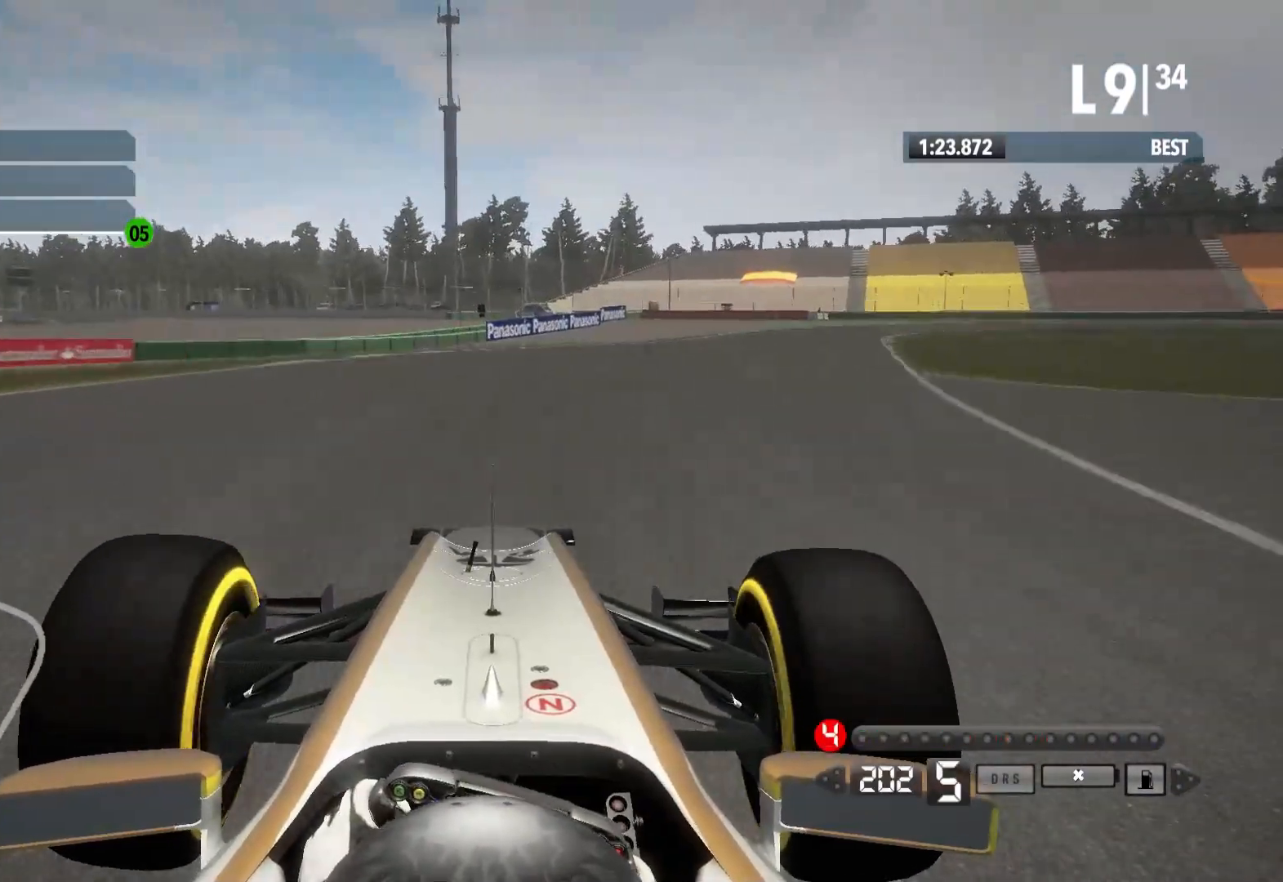
{"buttons": [], "left_stick": "right", "right_stick": "center", "events": []}